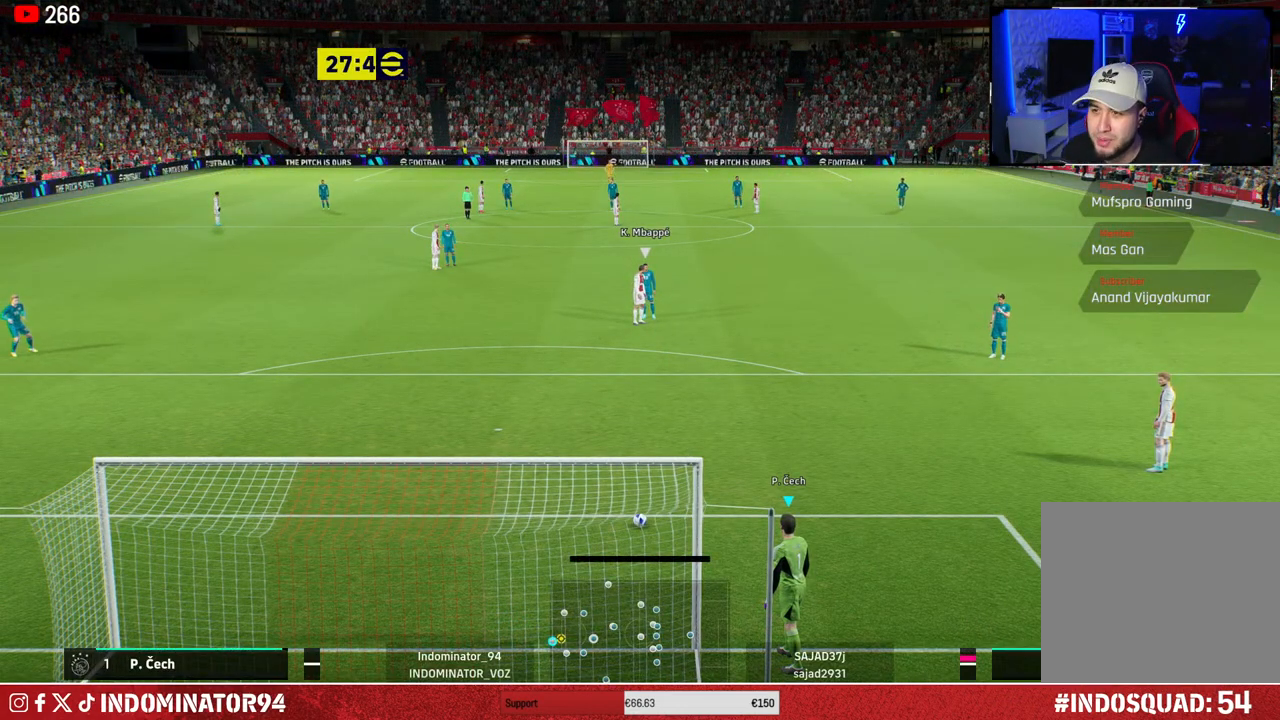
Gameplay with a controller (PlayStation layout); each line is a JSON object with the inputs held at the frame after it. "events" lists button and stick changes between this image and that frame as [ms after this image, input, new state], when the widget could be followed in between.
{"buttons": [], "left_stick": "right", "right_stick": "center", "events": [[250, "left_stick", "right"]]}
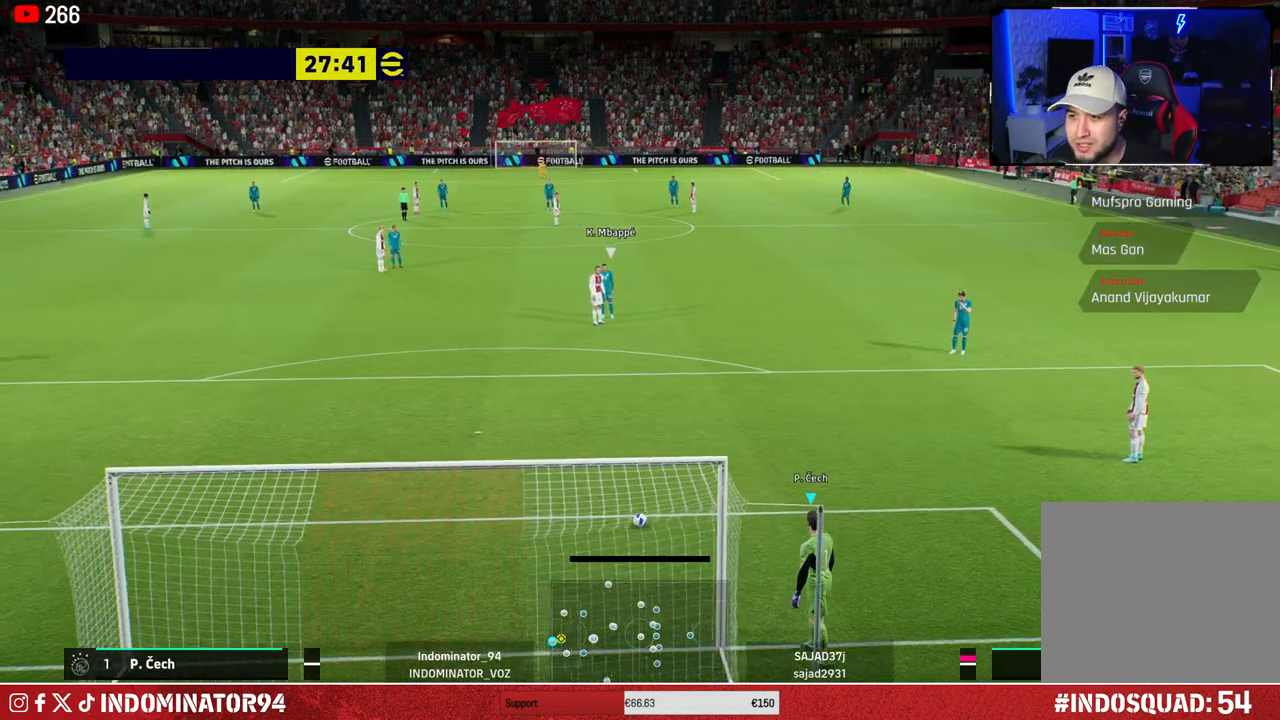
{"buttons": ["CIRCLE"], "left_stick": "up", "right_stick": "center", "events": [[50, "left_stick", "center"], [350, "left_stick", "up"], [383, "CIRCLE", "down"]]}
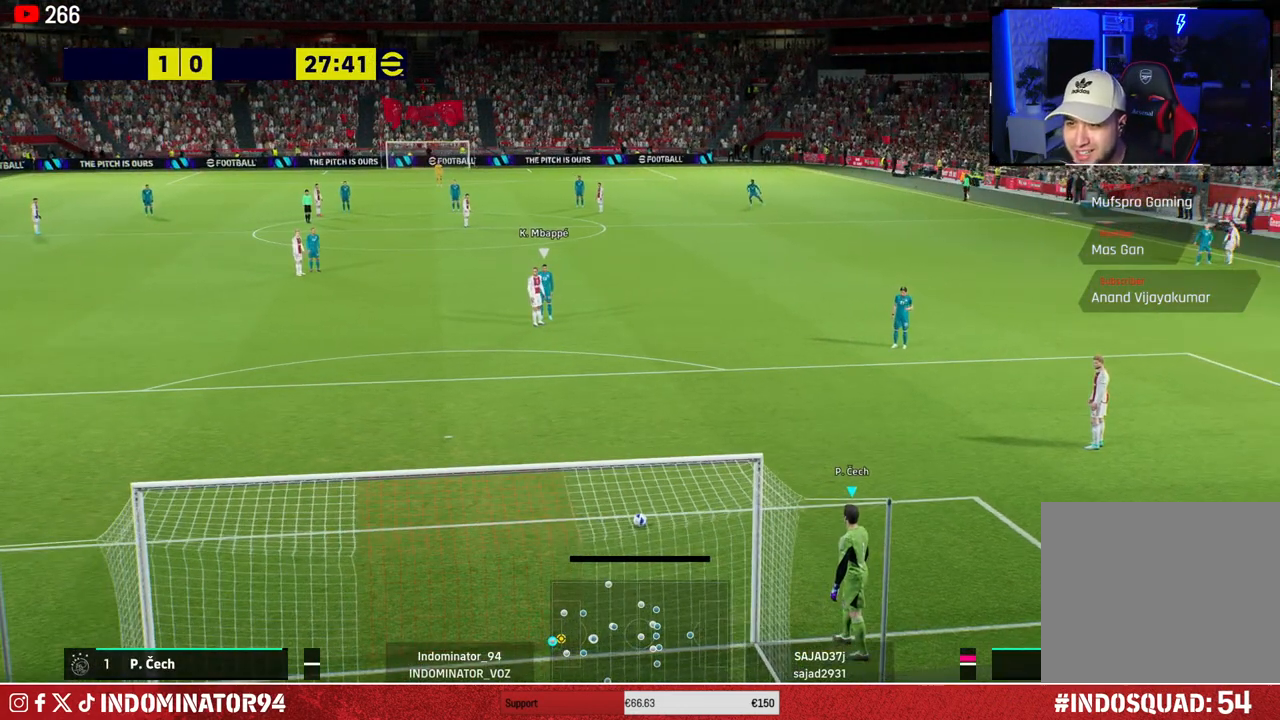
{"buttons": [], "left_stick": "up", "right_stick": "center", "events": [[50, "CIRCLE", "up"]]}
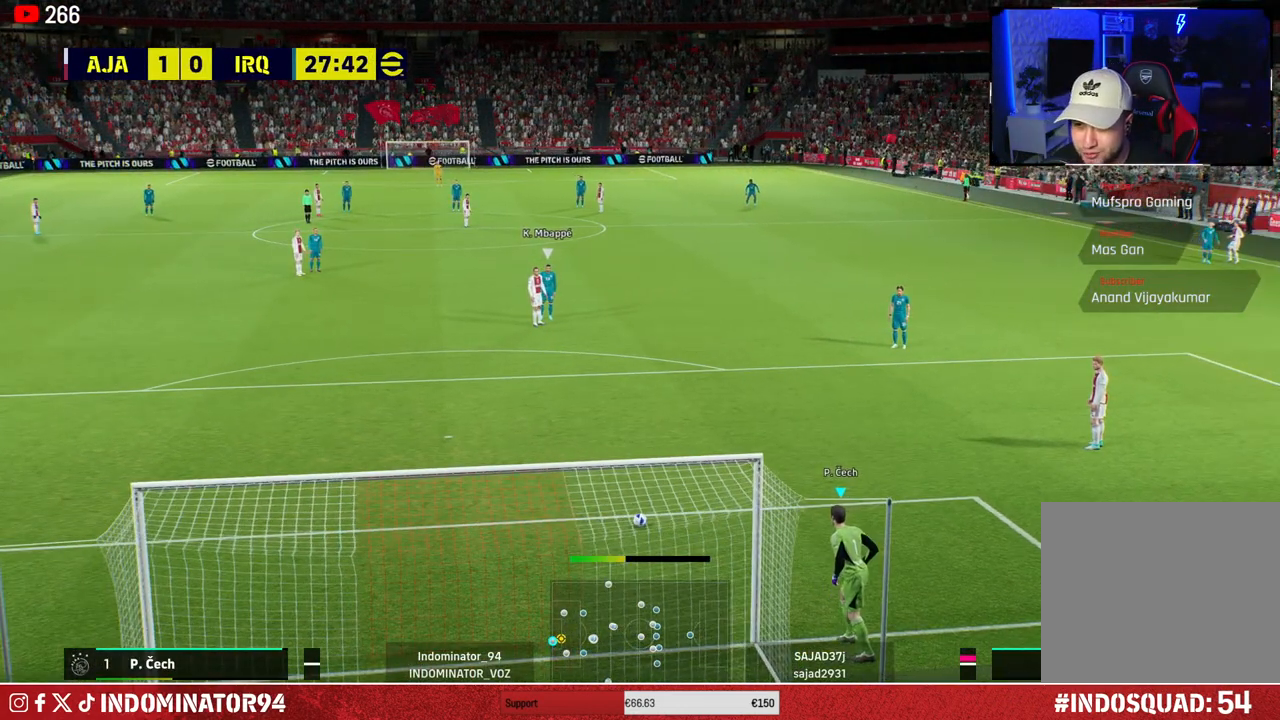
{"buttons": ["CIRCLE"], "left_stick": "up", "right_stick": "center", "events": [[50, "CIRCLE", "down"], [150, "CIRCLE", "up"], [467, "CIRCLE", "down"]]}
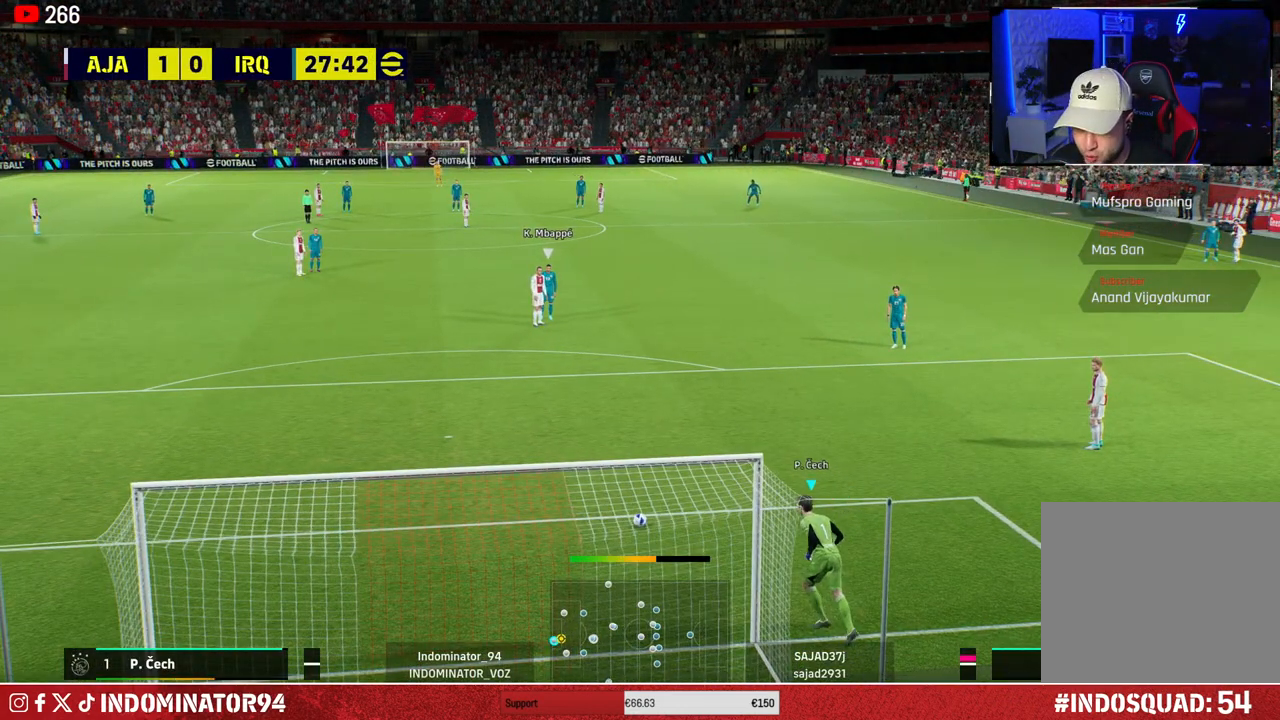
{"buttons": [], "left_stick": "up", "right_stick": "center", "events": [[33, "CIRCLE", "up"]]}
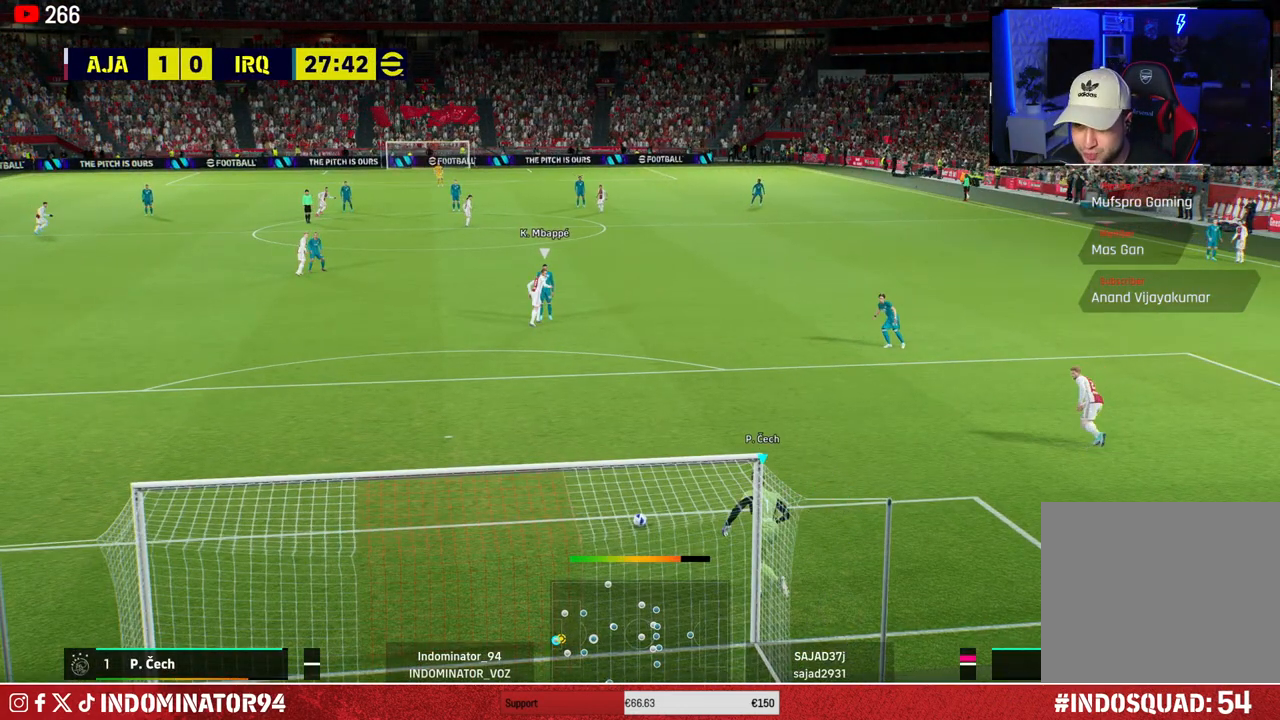
{"buttons": [], "left_stick": "up", "right_stick": "center", "events": []}
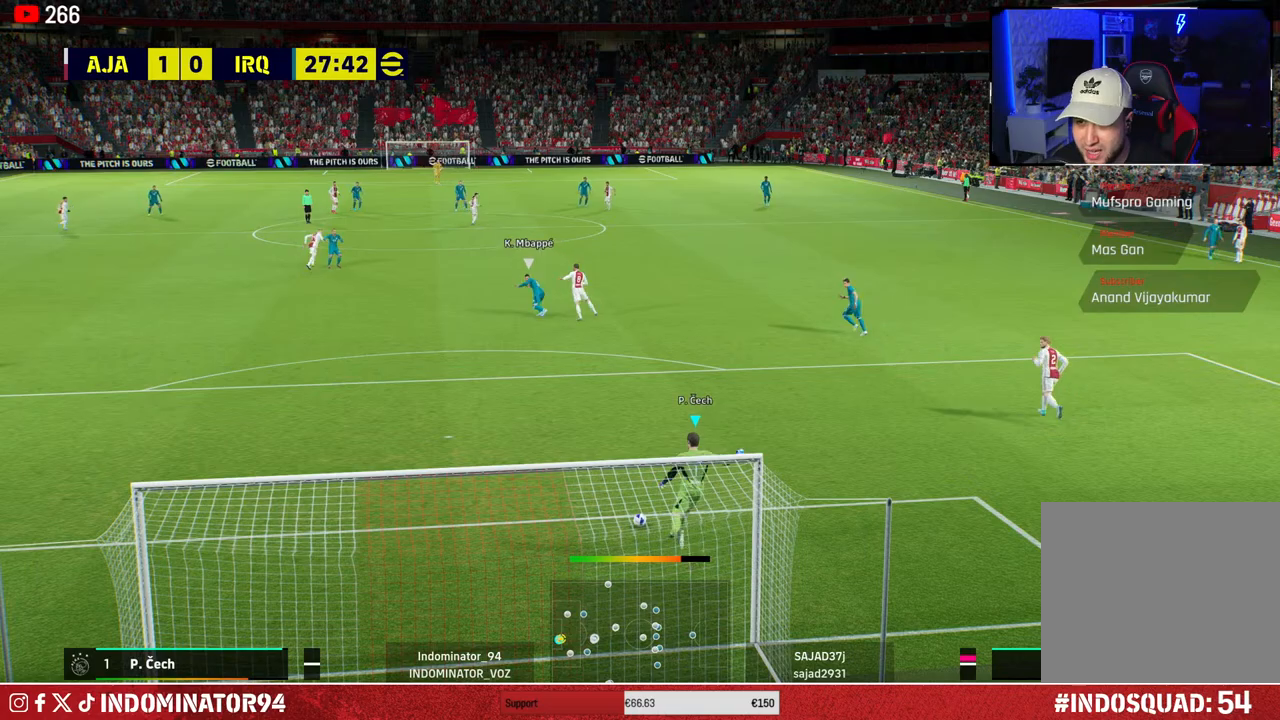
{"buttons": [], "left_stick": "up-left", "right_stick": "center", "events": [[500, "left_stick", "up-left"]]}
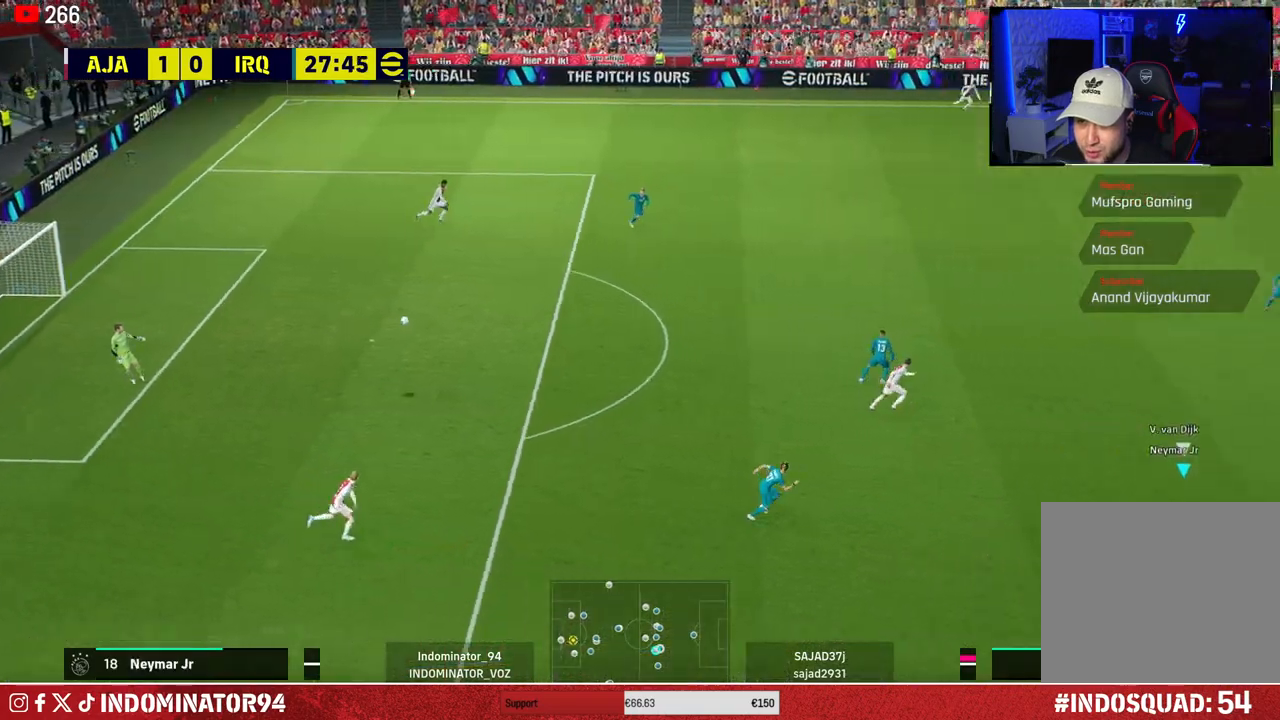
{"buttons": ["R1"], "left_stick": "up-left", "right_stick": "center", "events": [[467, "R1", "down"]]}
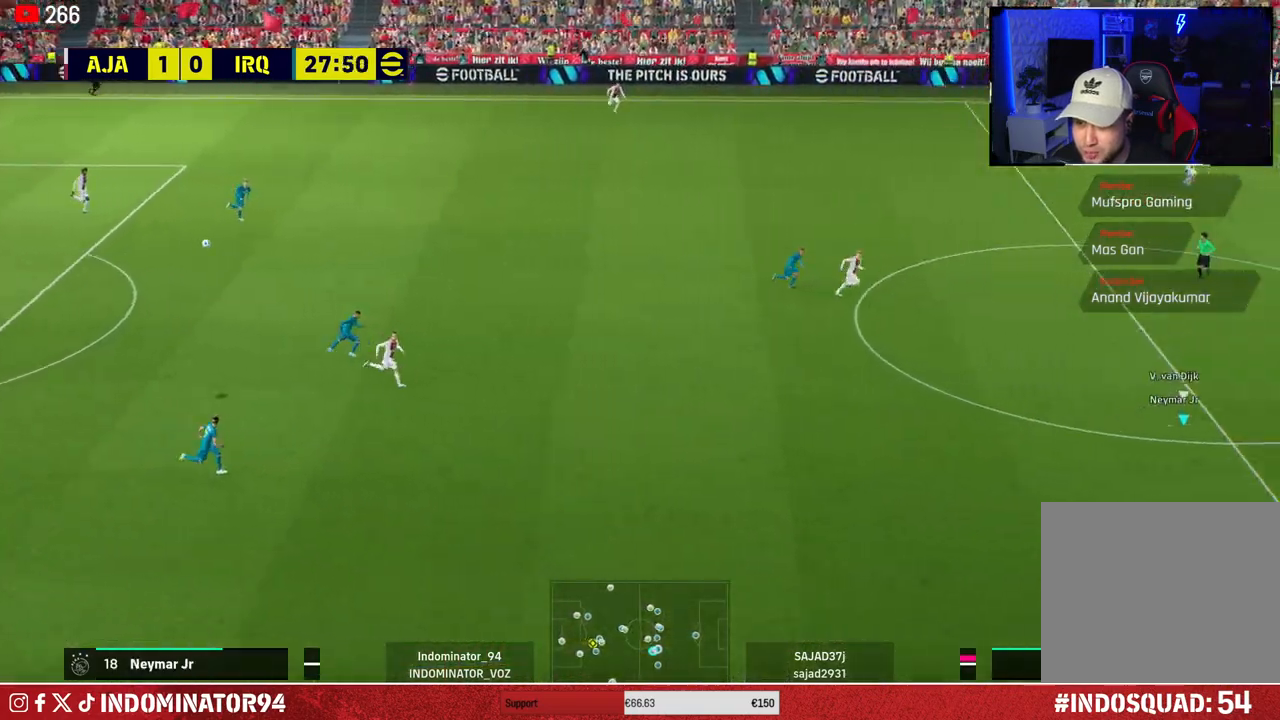
{"buttons": [], "left_stick": "up-left", "right_stick": "center", "events": [[233, "R1", "up"]]}
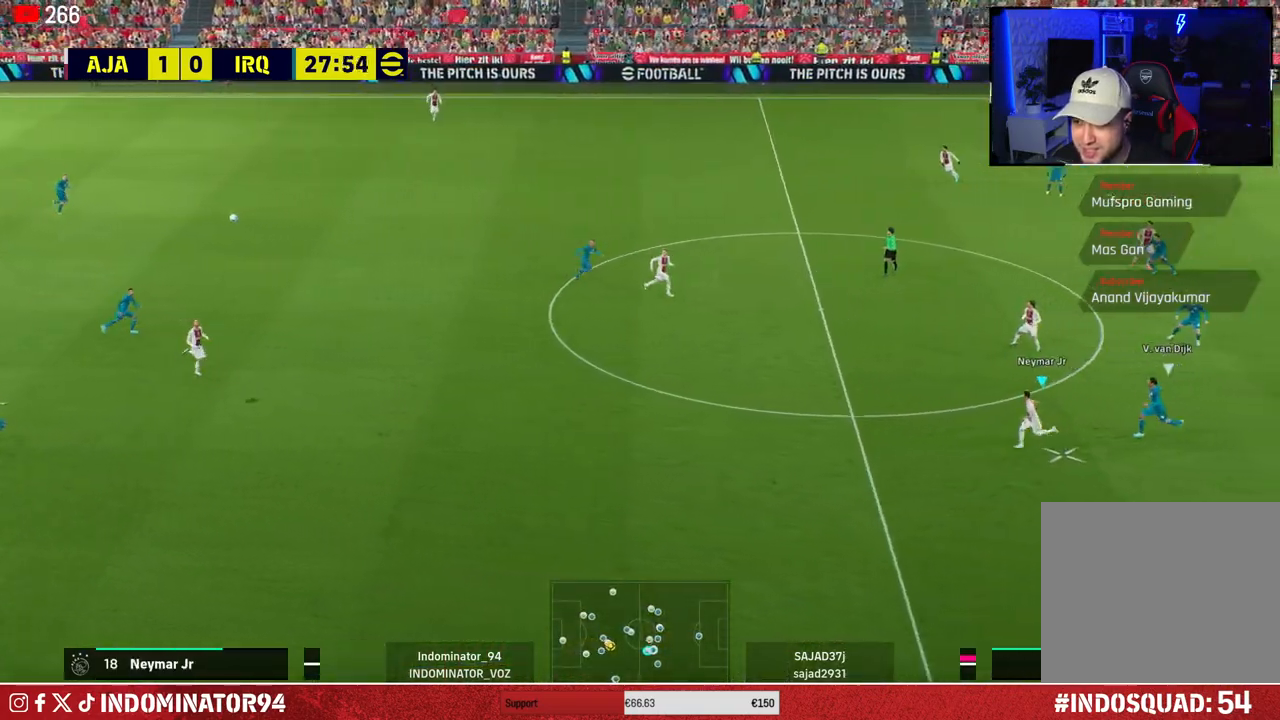
{"buttons": [], "left_stick": "down-left", "right_stick": "center", "events": [[117, "CROSS", "down"], [117, "left_stick", "down-left"], [267, "CROSS", "up"]]}
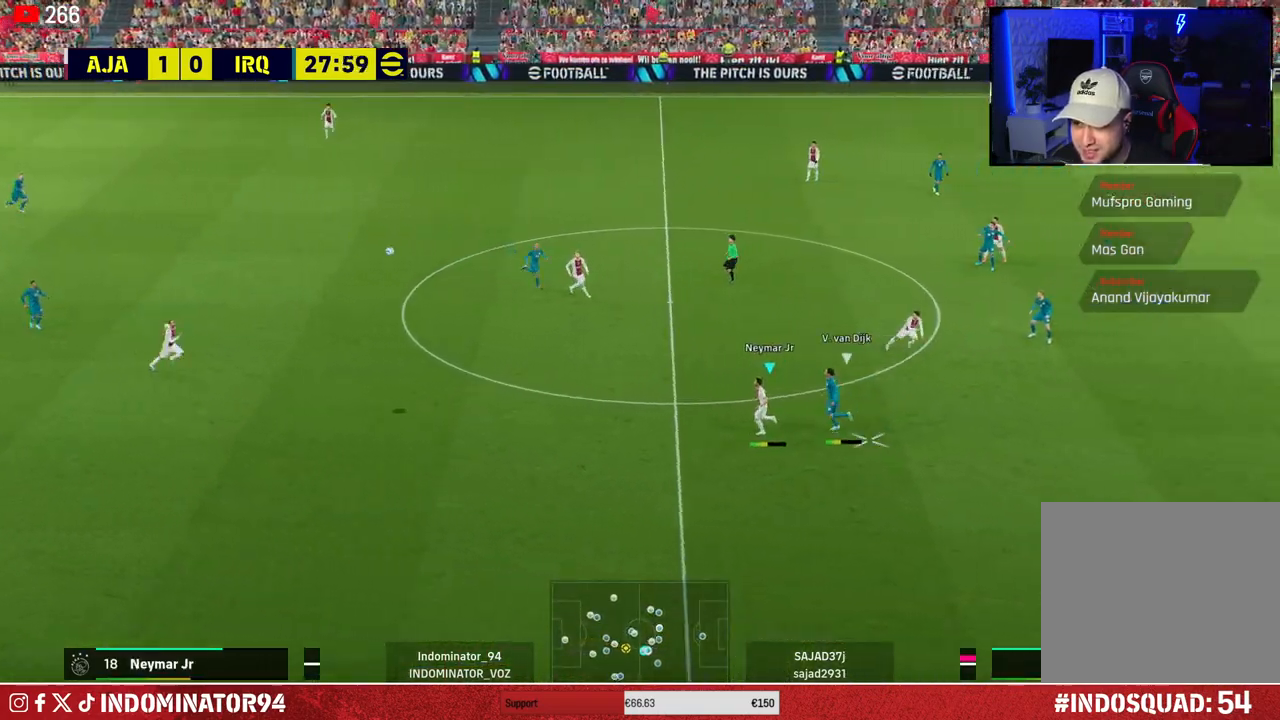
{"buttons": [], "left_stick": "down", "right_stick": "center", "events": [[367, "left_stick", "down"]]}
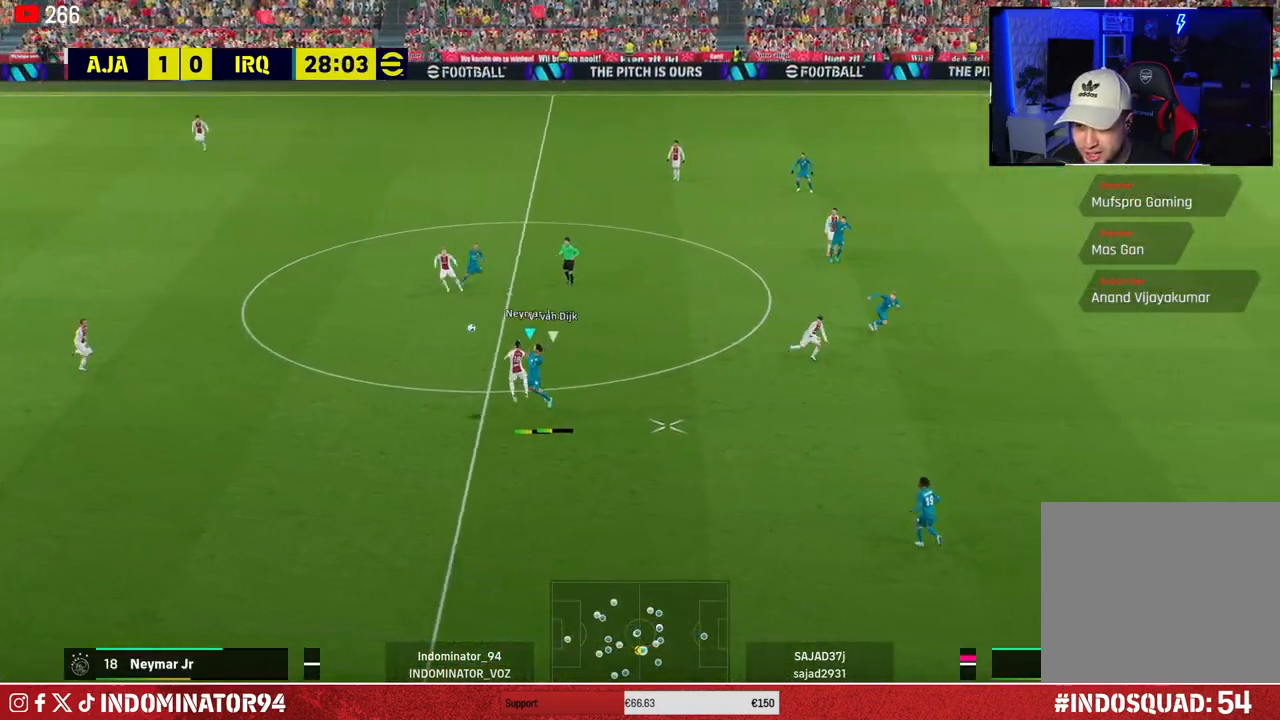
{"buttons": [], "left_stick": "up-right", "right_stick": "center", "events": [[250, "left_stick", "down-right"], [400, "left_stick", "up-right"]]}
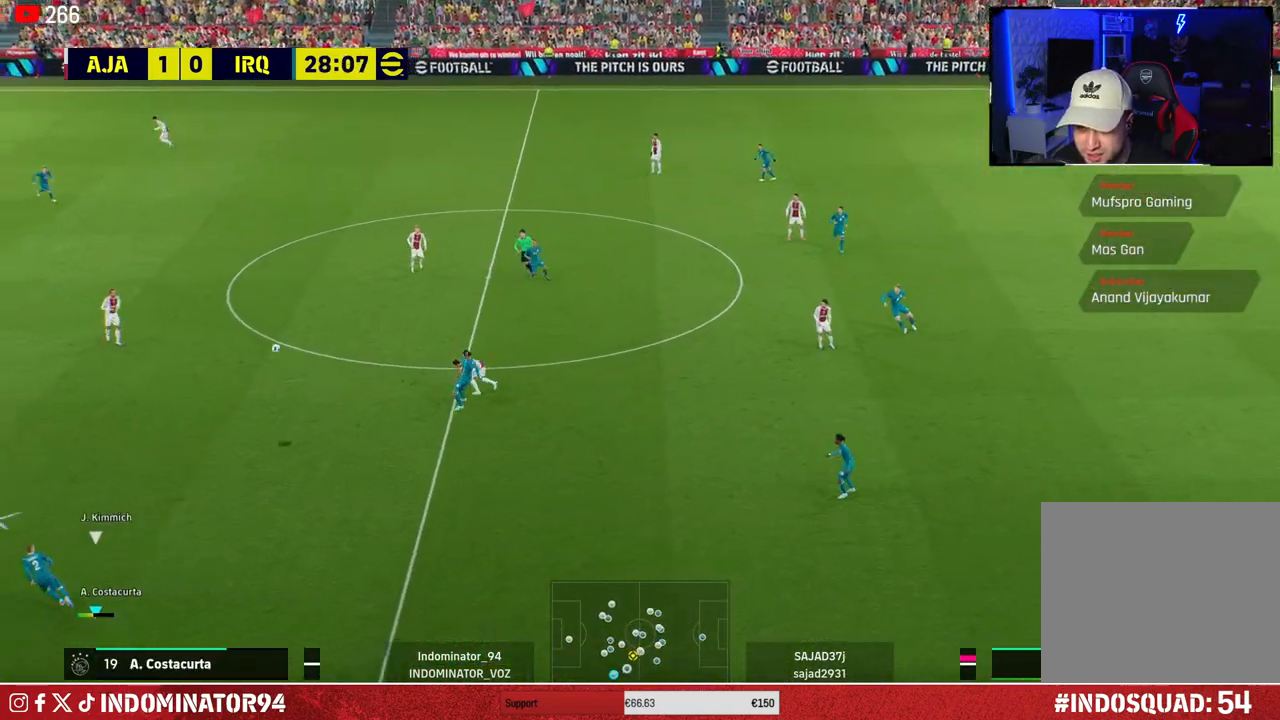
{"buttons": ["R1"], "left_stick": "up", "right_stick": "center", "events": [[233, "left_stick", "up"], [367, "R1", "down"]]}
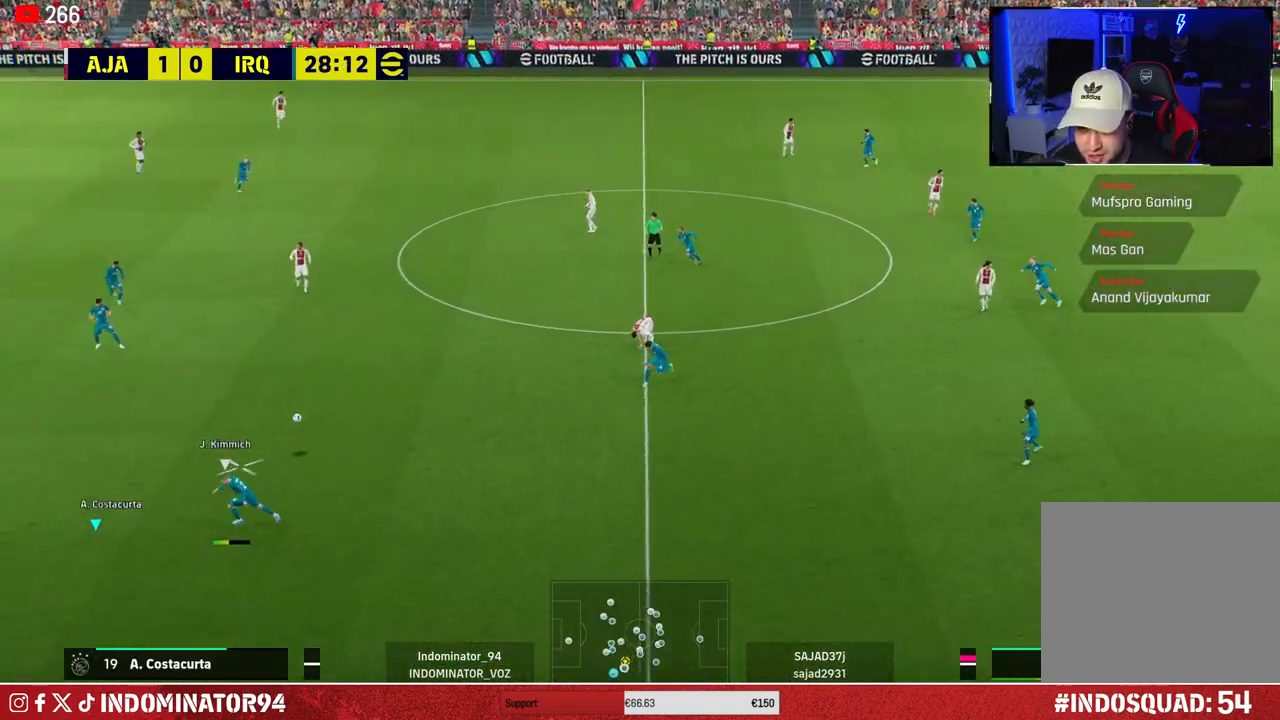
{"buttons": ["R1"], "left_stick": "up", "right_stick": "center", "events": []}
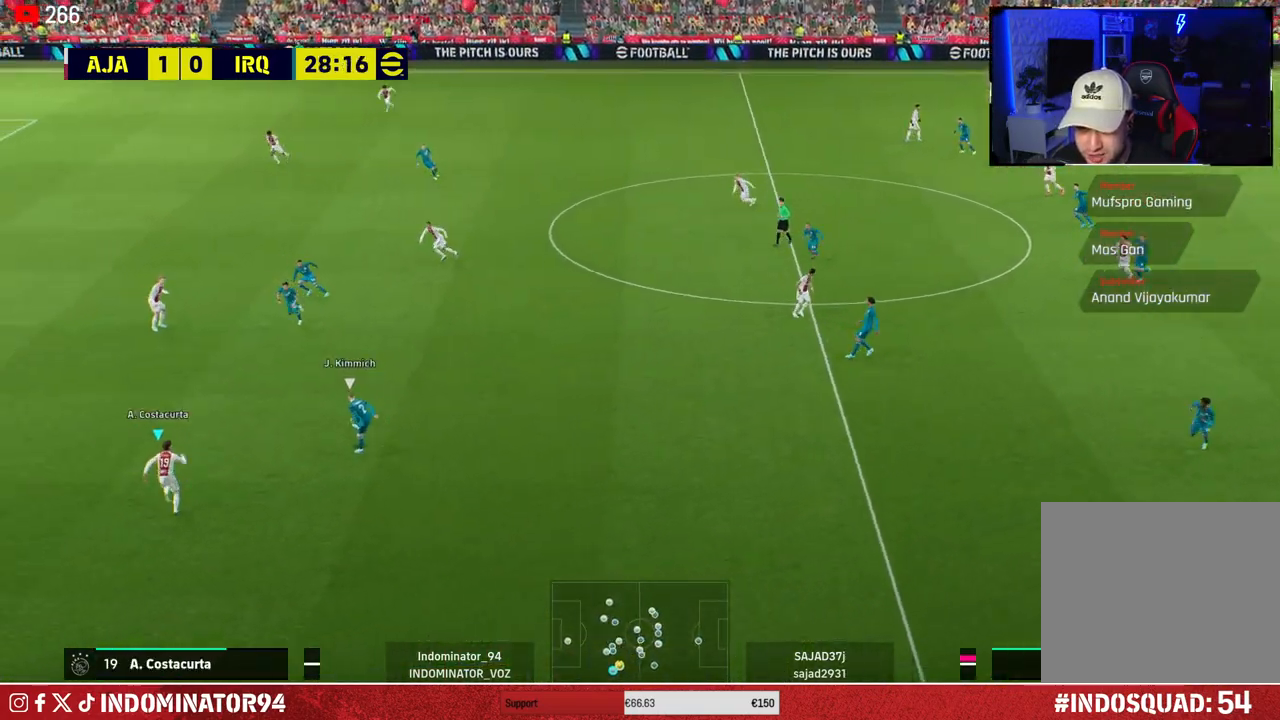
{"buttons": ["SQUARE", "R1"], "left_stick": "left", "right_stick": "center", "events": [[83, "right_stick", "up-left"], [200, "right_stick", "center"], [217, "left_stick", "left"], [367, "SQUARE", "down"]]}
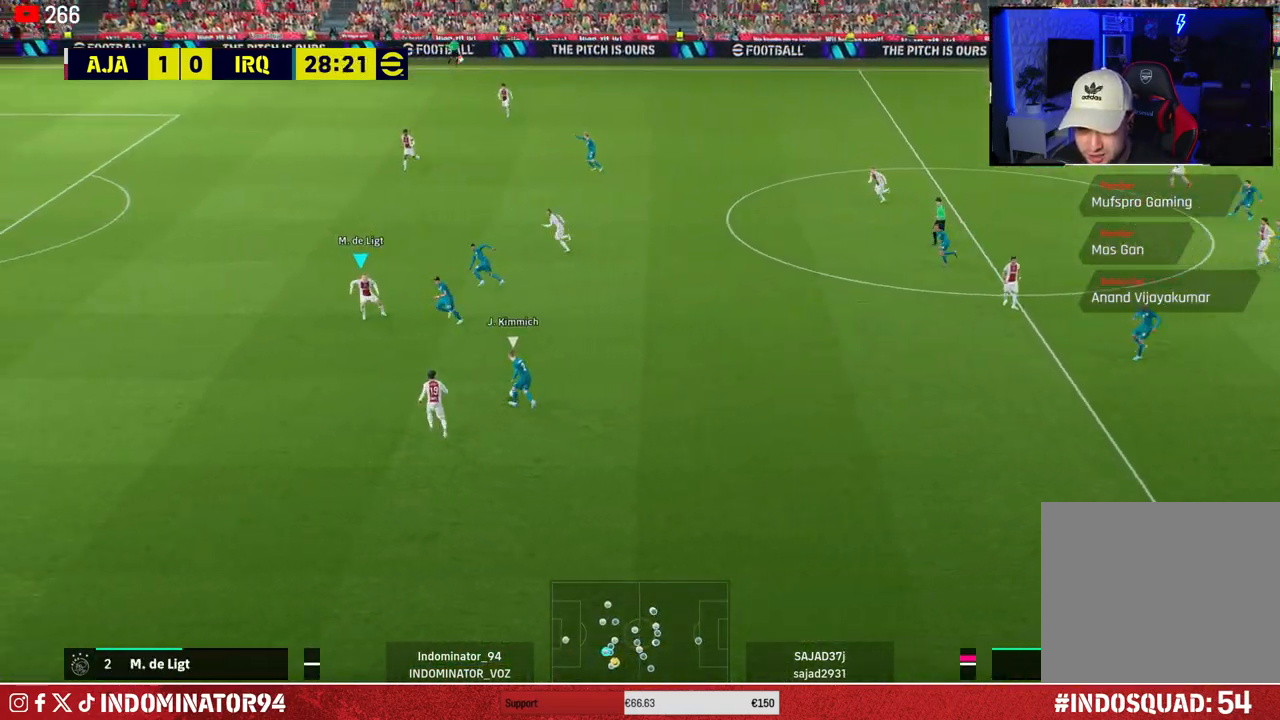
{"buttons": ["SQUARE", "R1"], "left_stick": "left", "right_stick": "center", "events": []}
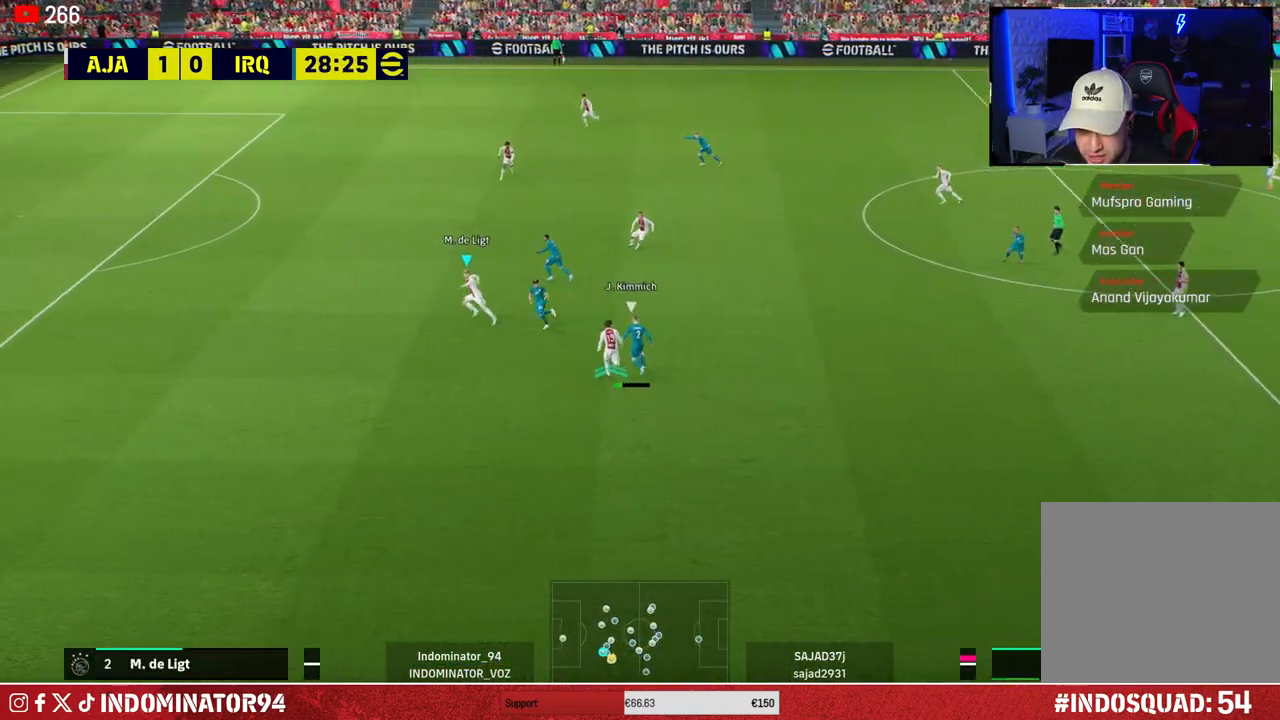
{"buttons": ["R1"], "left_stick": "left", "right_stick": "center", "events": [[17, "SQUARE", "up"]]}
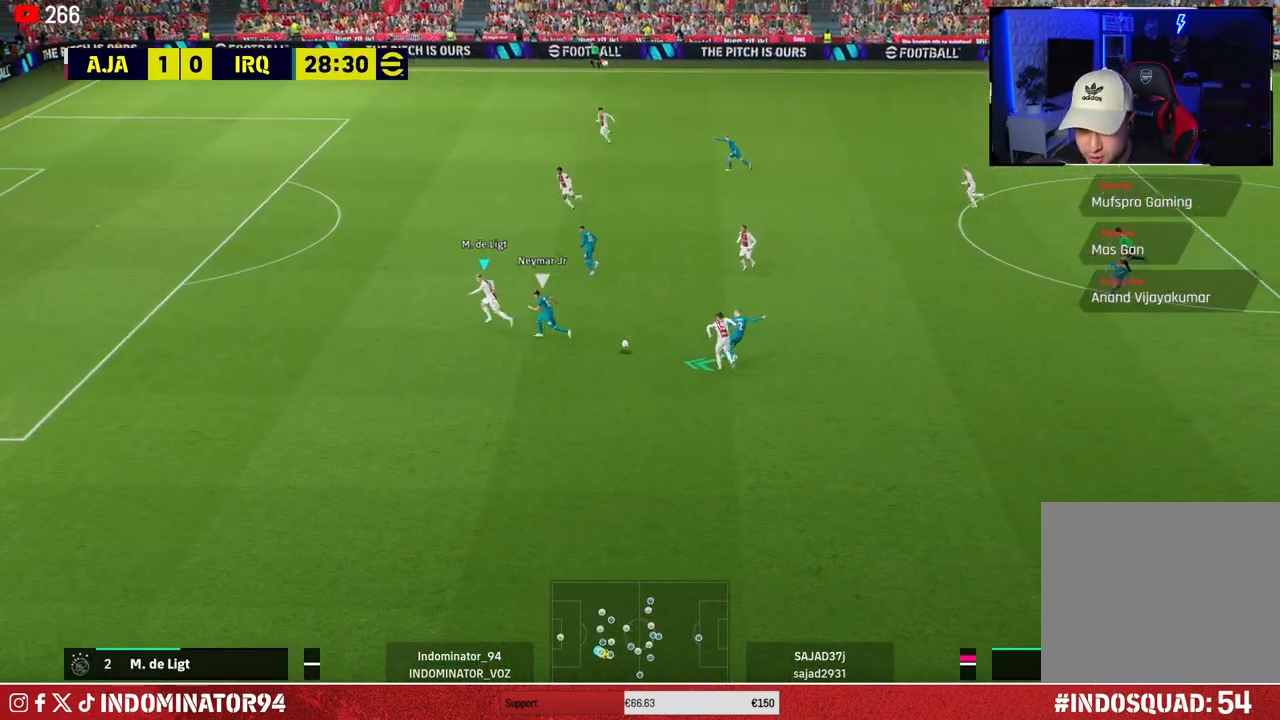
{"buttons": ["R1"], "left_stick": "left", "right_stick": "center", "events": []}
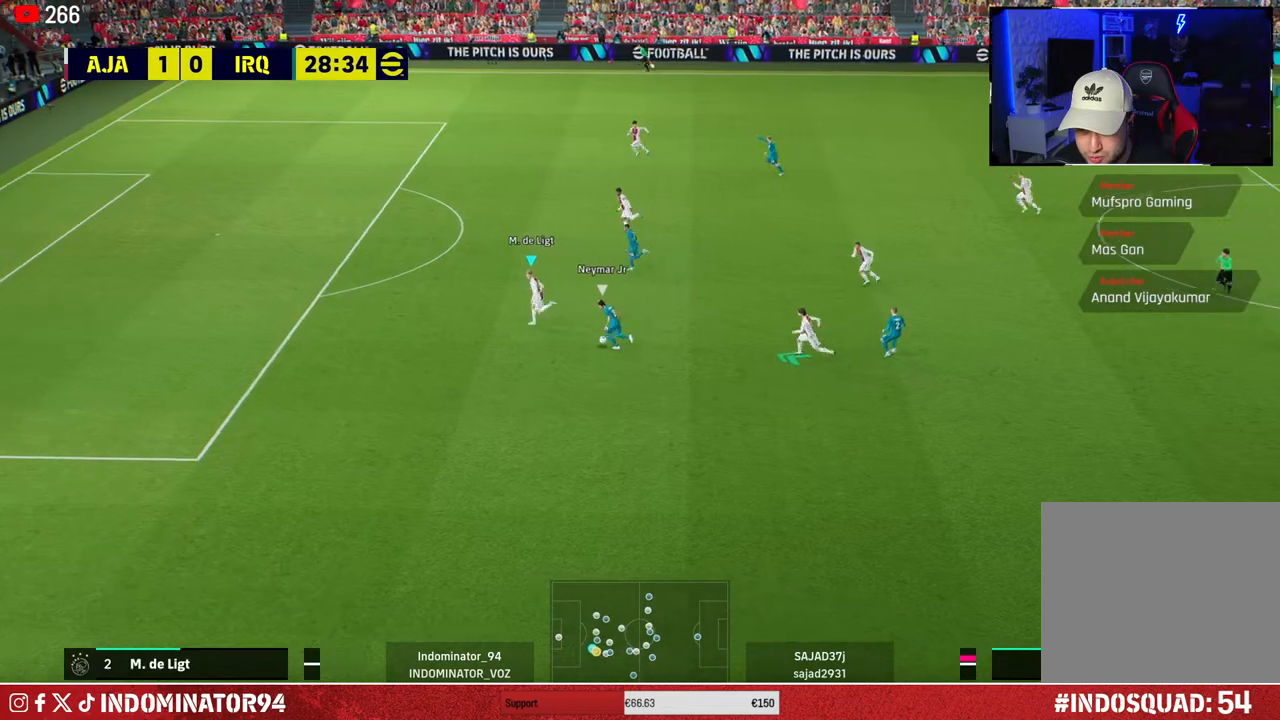
{"buttons": ["R1"], "left_stick": "up", "right_stick": "center", "events": [[117, "R1", "up"], [183, "left_stick", "up-left"], [383, "left_stick", "up"], [400, "R1", "down"]]}
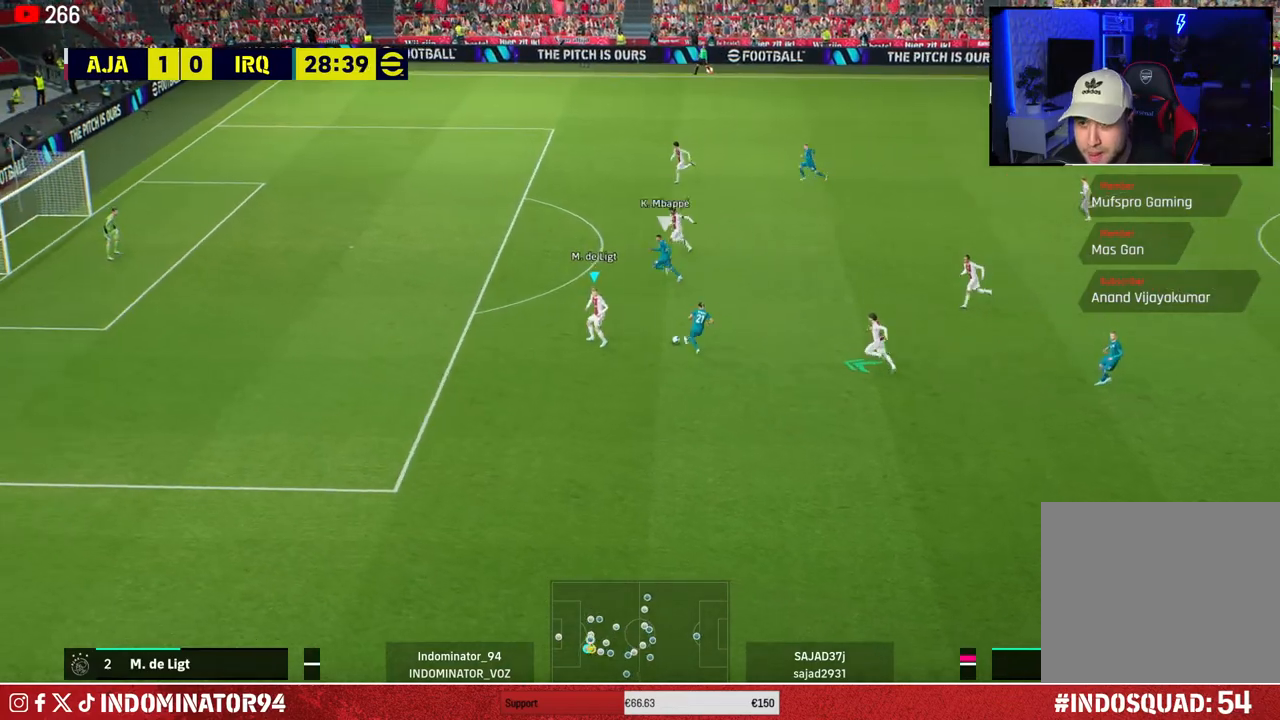
{"buttons": ["R1"], "left_stick": "left", "right_stick": "center", "events": [[217, "L1", "down"], [250, "left_stick", "left"], [333, "L1", "up"]]}
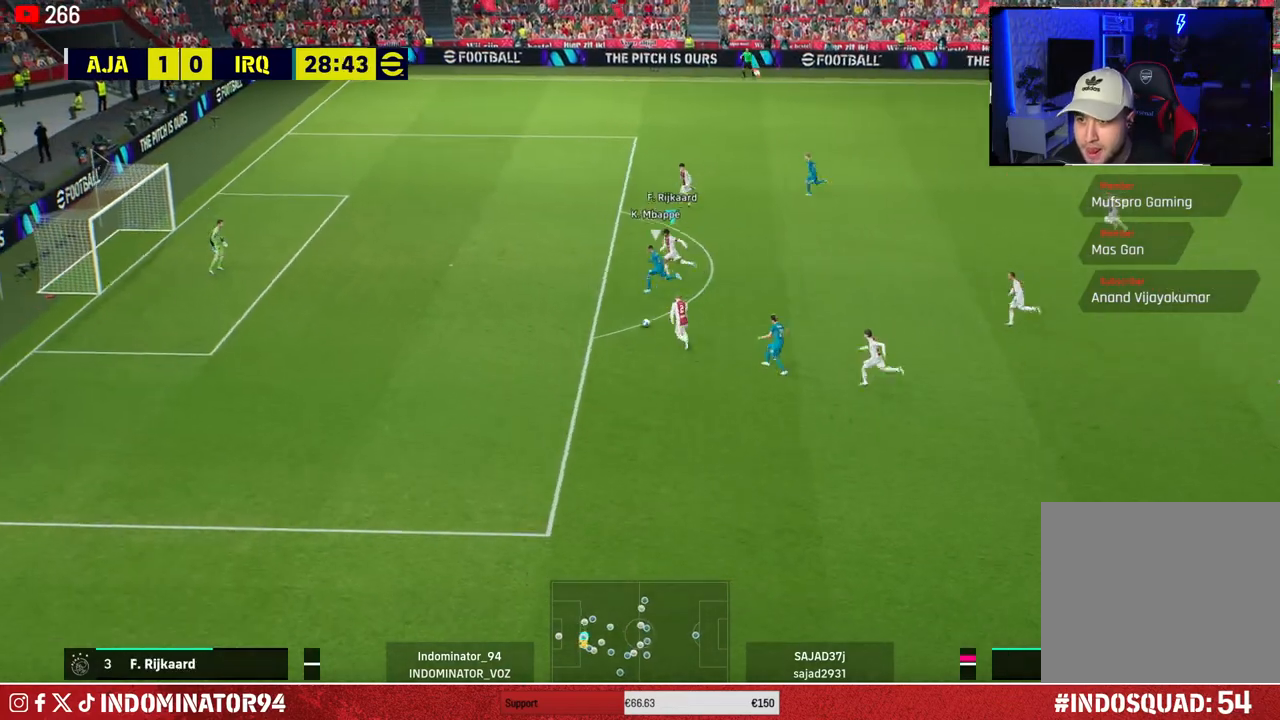
{"buttons": ["CROSS", "R1"], "left_stick": "down-left", "right_stick": "center", "events": [[300, "left_stick", "down-left"], [467, "CROSS", "down"]]}
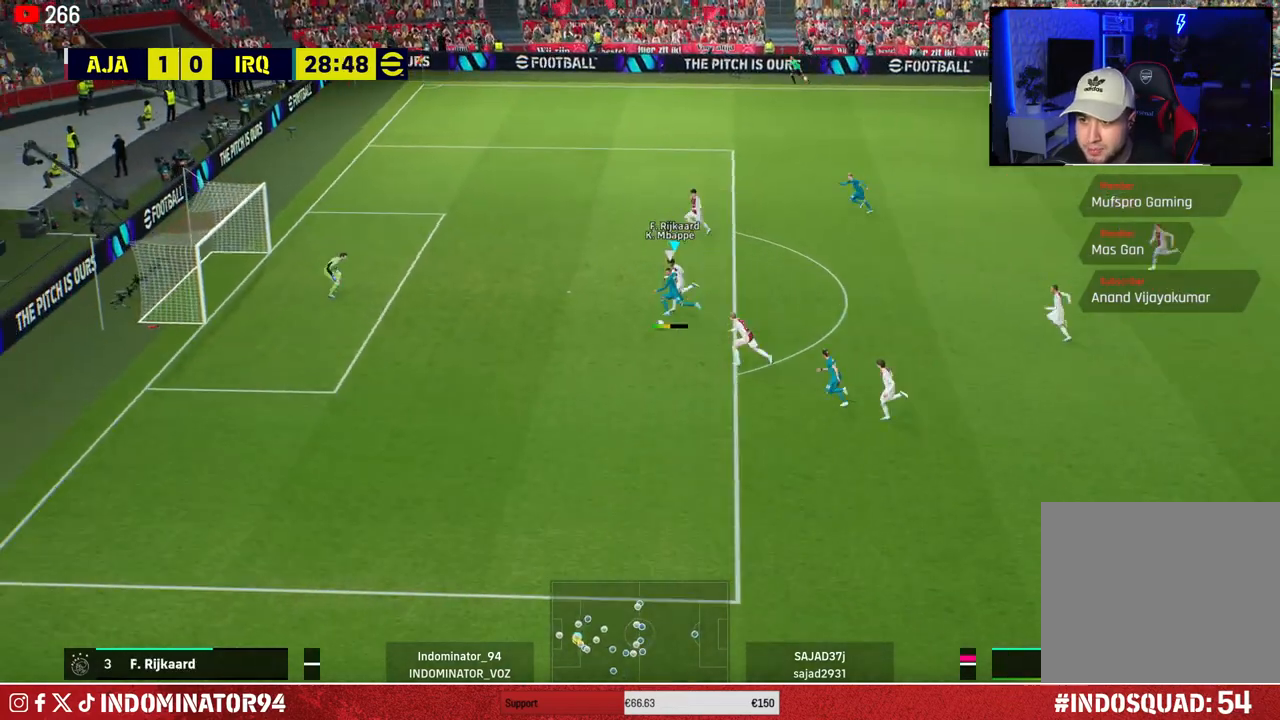
{"buttons": ["CROSS", "R1"], "left_stick": "up-right", "right_stick": "center", "events": [[367, "left_stick", "up-right"]]}
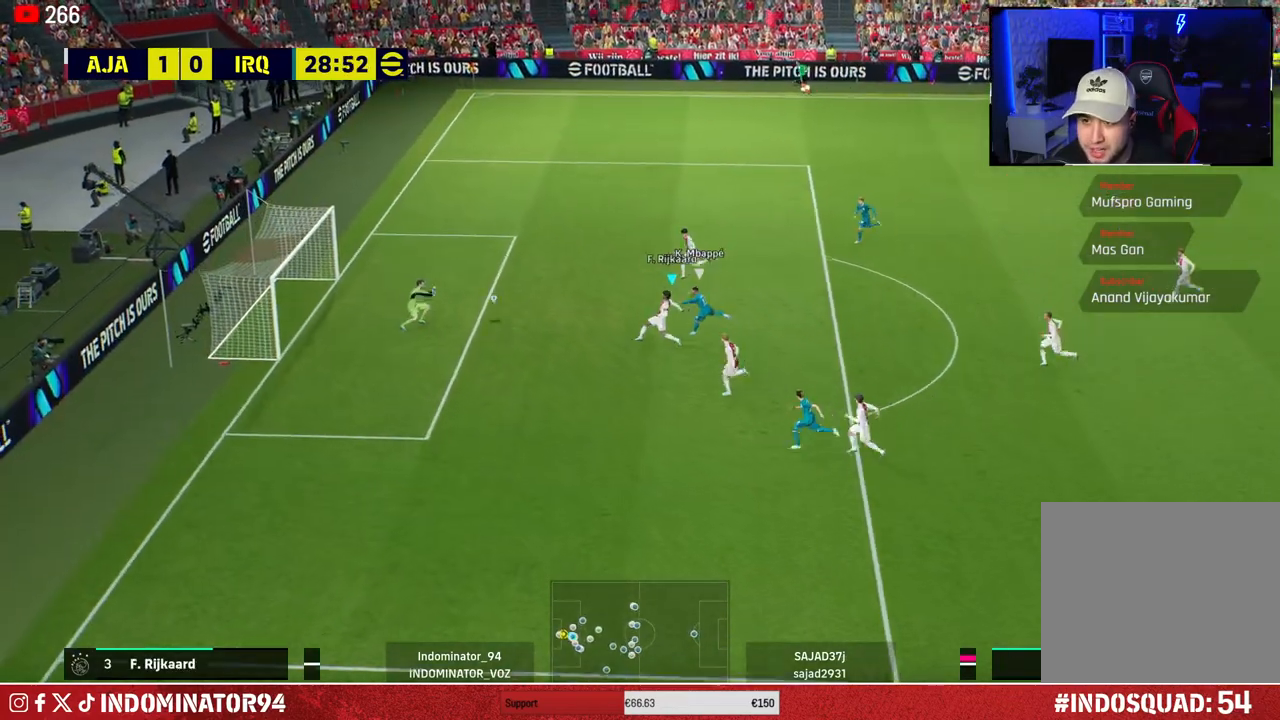
{"buttons": ["R1"], "left_stick": "up", "right_stick": "center", "events": [[383, "CROSS", "up"], [433, "left_stick", "up"]]}
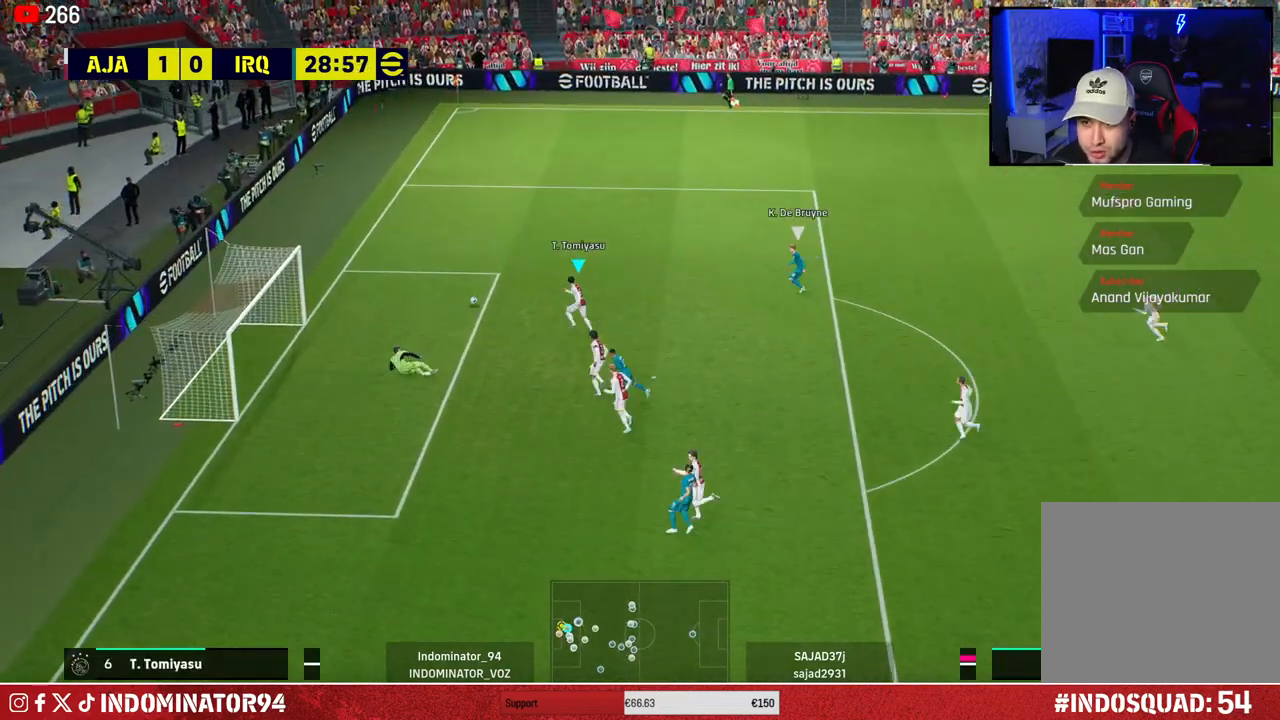
{"buttons": ["R1"], "left_stick": "up", "right_stick": "center", "events": []}
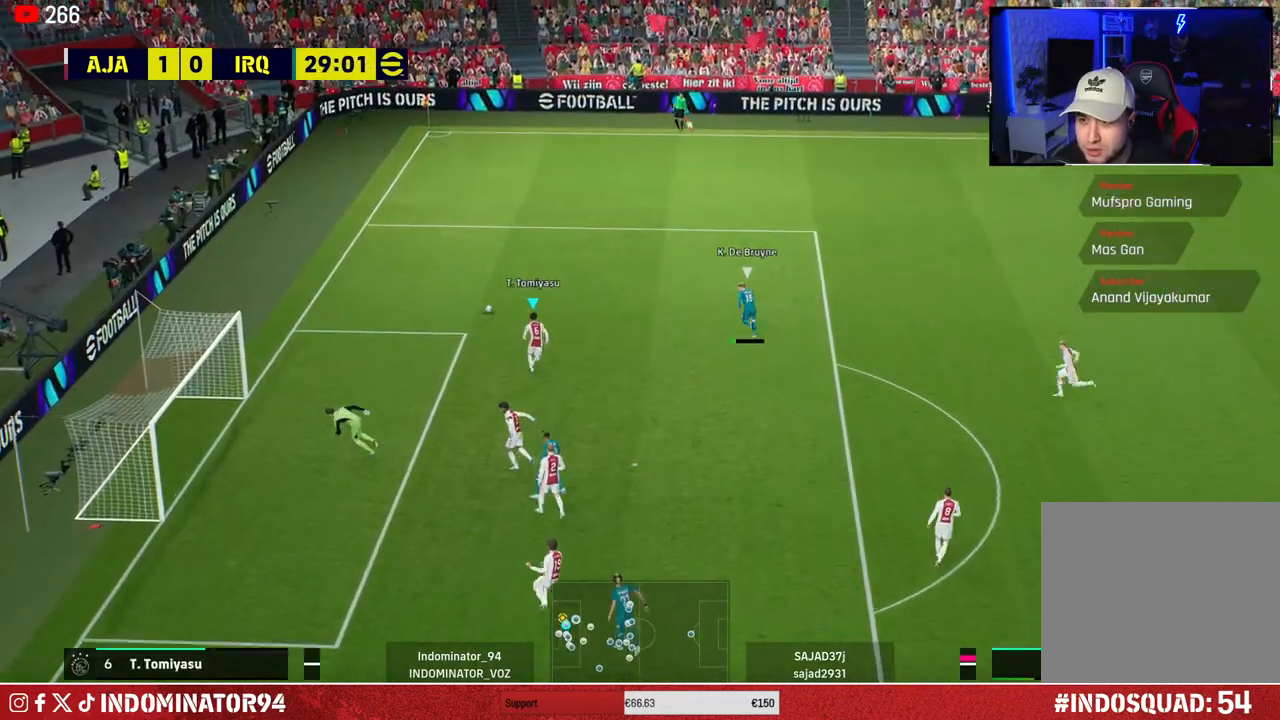
{"buttons": ["R1", "R2"], "left_stick": "up", "right_stick": "center", "events": [[83, "R2", "down"]]}
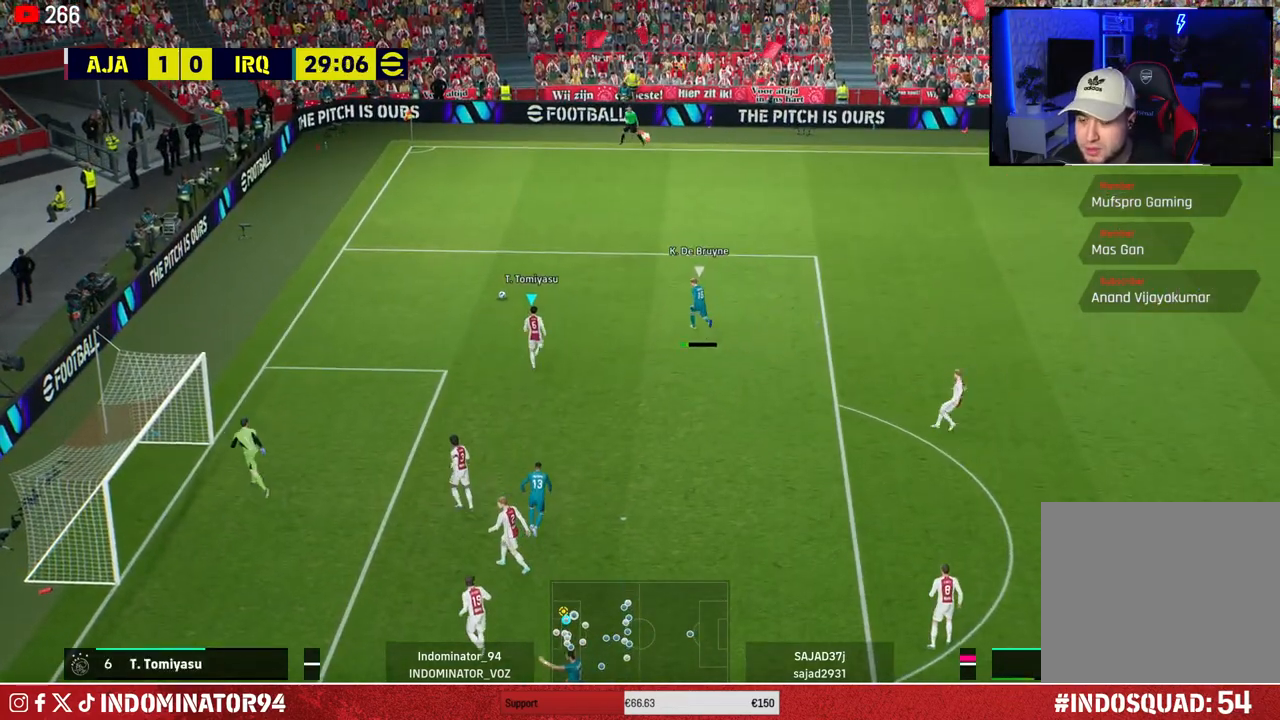
{"buttons": ["R1", "R2"], "left_stick": "up", "right_stick": "center", "events": []}
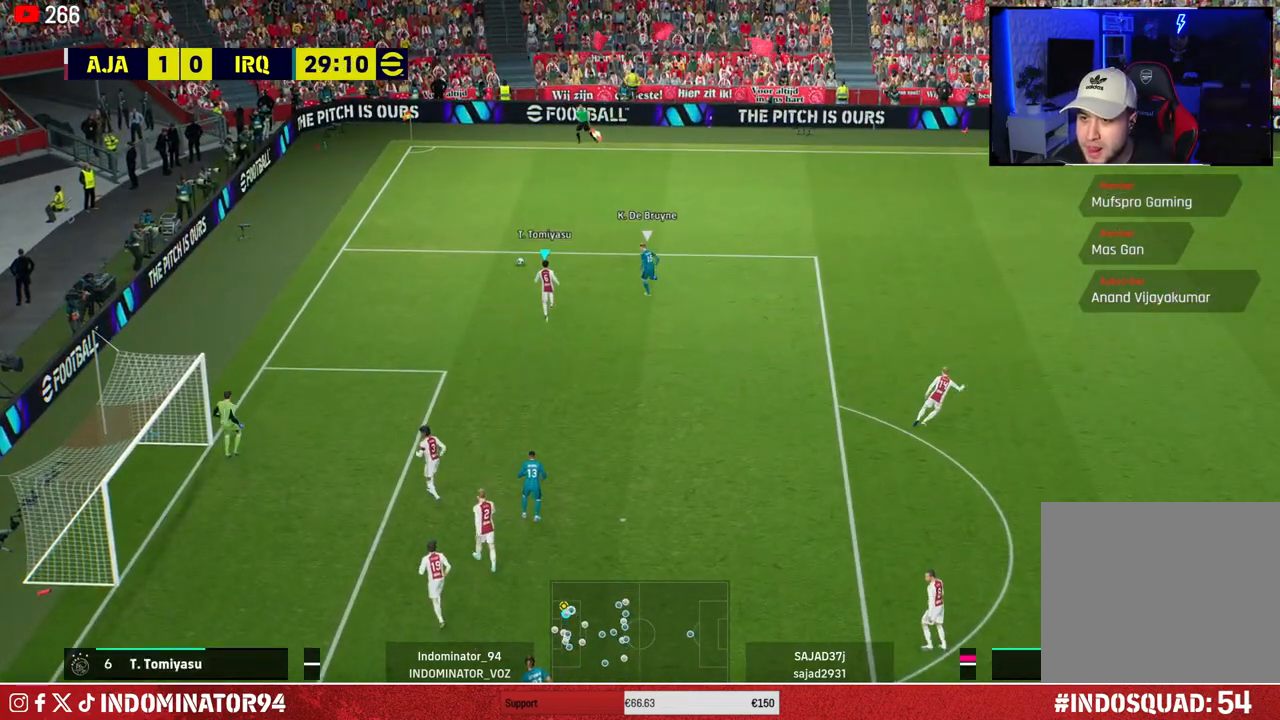
{"buttons": ["R1", "R2"], "left_stick": "up", "right_stick": "center", "events": []}